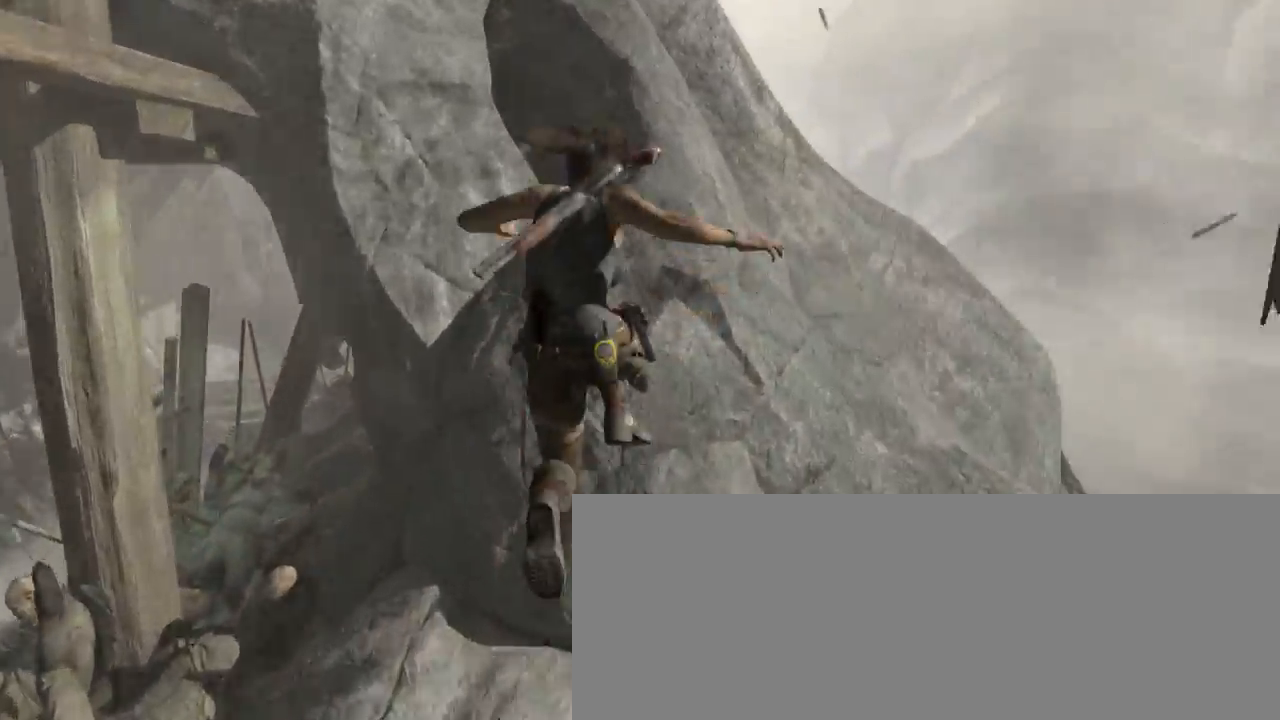
Gameplay with keyboard and mouse; each line is a JSON object with the keys and mouse buttons held at the frame after it. "events" lists presses ("down") and releases ("up") of "1", "2", "3", "4", "5", "6", "7", "a", "alt", "b", "c", "ctrl", "d", "e", "escape", "f", "g", "h", "q", "r", "s", "shift", "space", "t", "tilde", "v", "w", "x", "y", "z", "mouse_left", "mouse_middle", "mouse_right", "mouse_mb4", "mouse_mb5", "mouse_wheel_up" and "mouse_wheel_down" between this image and that frame as [ms after this image, input, new state], when the widget could be followed in between. "mouse_left", "mouse_middle", "mouse_right", "mouse_mb4", "mouse_mb5", "mouse_wheel_up", "mouse_wheel_down" = the "left", "middle", "right", "mb4", "mb5", "wheel_up", "wheel_down" buttons of the "mouse" list. No other keys are recorded. Not read: mouse_move.
{"keys": ["z"], "mouse": ["wheel_up"], "events": [[66, "mouse_wheel_up", "down"], [133, "d", "down"], [166, "mouse_wheel_up", "up"], [233, "d", "up"], [300, "mouse_wheel_down", "down"], [400, "mouse_wheel_down", "up"], [400, "mouse_wheel_up", "down"]]}
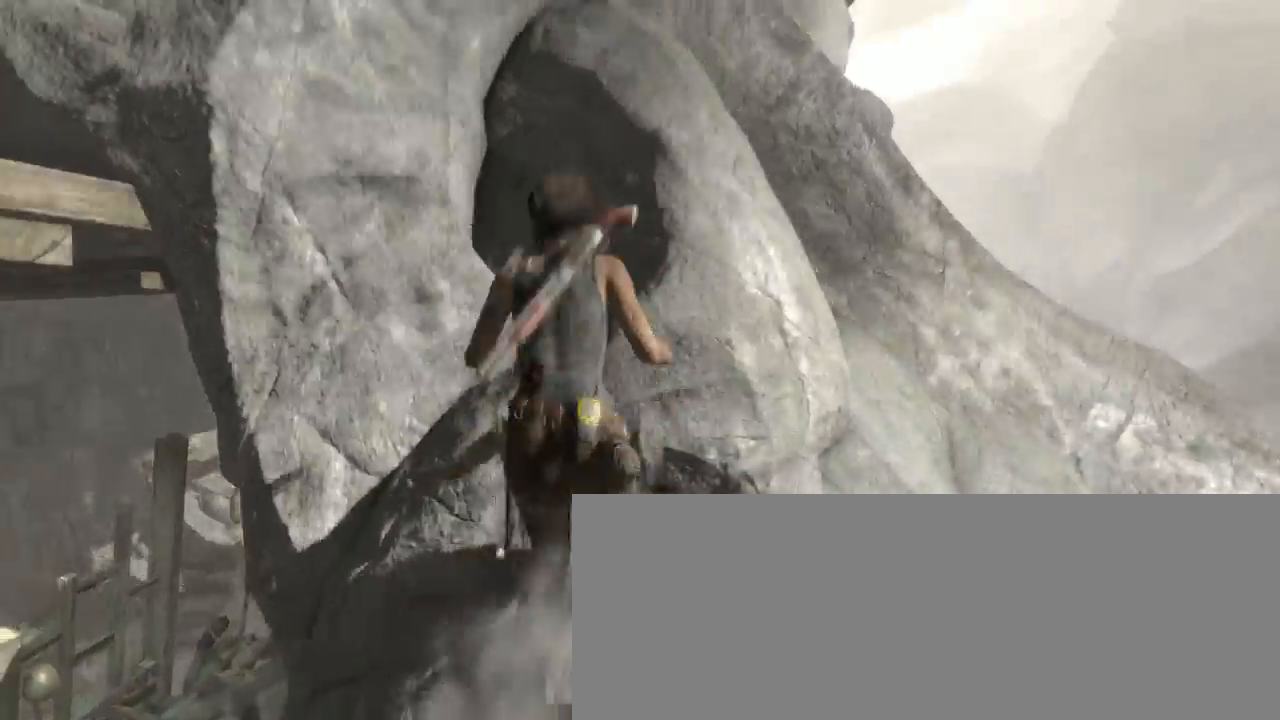
{"keys": ["z"], "mouse": ["wheel_down"], "events": [[33, "mouse_wheel_up", "up"], [100, "mouse_wheel_down", "down"], [166, "q", "down"], [200, "mouse_wheel_down", "up"], [233, "mouse_wheel_up", "down"], [266, "q", "up"], [366, "mouse_wheel_up", "up"], [433, "mouse_wheel_down", "down"]]}
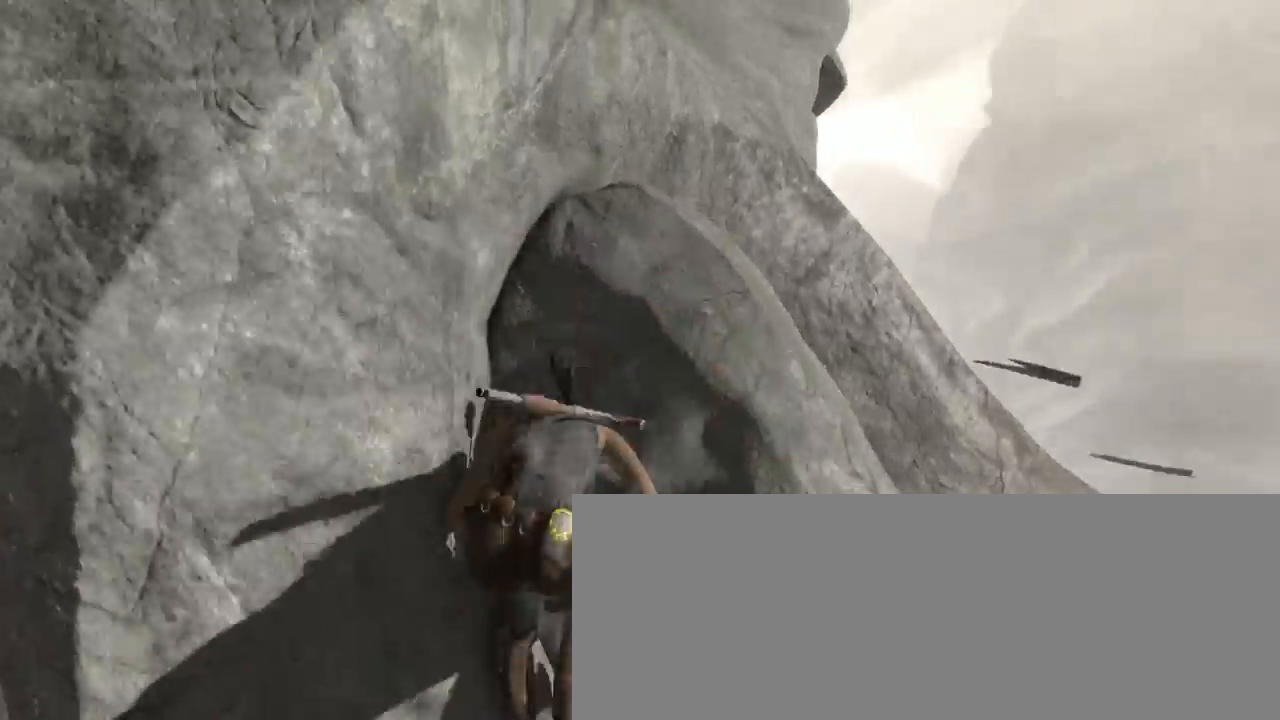
{"keys": ["z"], "mouse": ["wheel_up"], "events": [[33, "mouse_wheel_up", "down"], [66, "d", "down"], [66, "mouse_wheel_down", "up"], [166, "d", "up"], [166, "mouse_wheel_up", "up"], [233, "mouse_wheel_down", "down"], [366, "mouse_wheel_down", "up"], [366, "mouse_wheel_up", "down"]]}
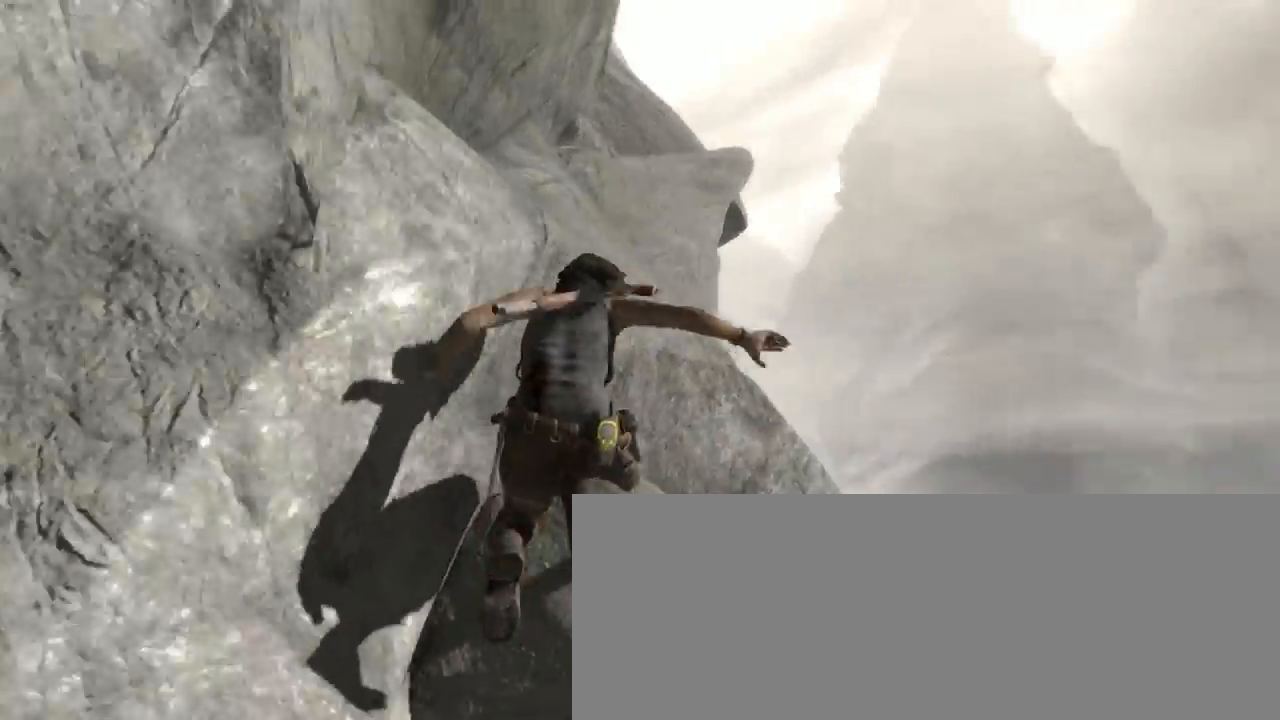
{"keys": ["z"], "mouse": [], "events": [[33, "mouse_wheel_up", "up"], [66, "mouse_wheel_down", "down"], [166, "mouse_wheel_down", "up"], [200, "mouse_wheel_up", "down"], [366, "mouse_wheel_up", "up"], [400, "mouse_wheel_down", "down"], [500, "mouse_wheel_down", "up"]]}
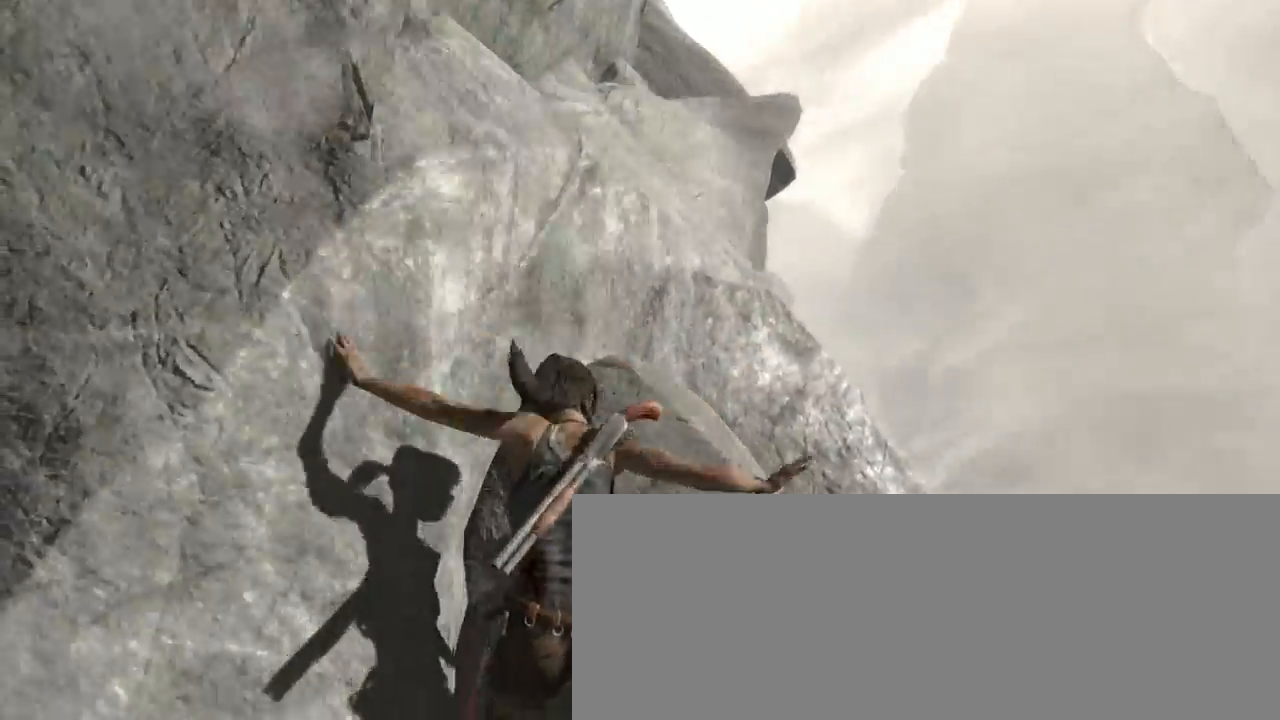
{"keys": ["z"], "mouse": ["wheel_down"], "events": [[33, "mouse_wheel_up", "down"], [66, "d", "down"], [133, "mouse_wheel_up", "up"], [200, "mouse_wheel_down", "down"], [233, "d", "up"], [300, "mouse_wheel_down", "up"], [333, "mouse_wheel_up", "down"], [433, "mouse_wheel_up", "up"], [500, "mouse_wheel_down", "down"]]}
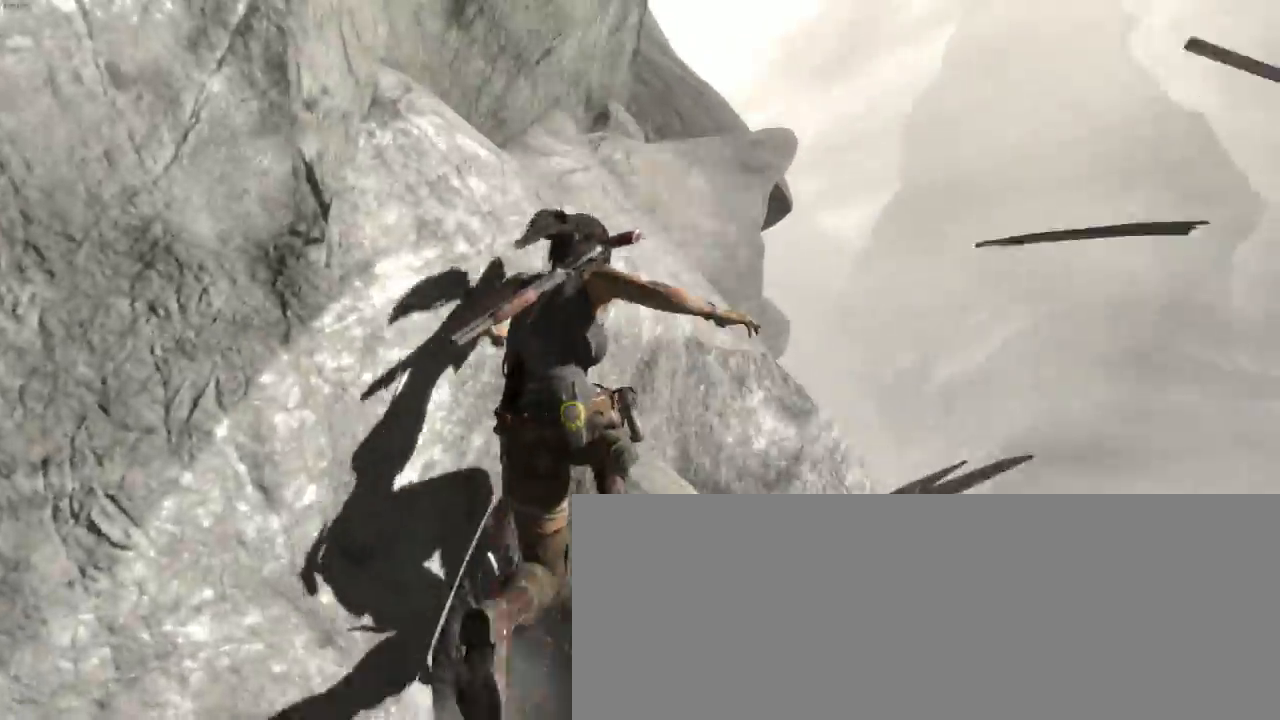
{"keys": ["q", "z"], "mouse": ["wheel_up"], "events": [[166, "mouse_wheel_down", "up"], [200, "mouse_wheel_up", "down"], [300, "mouse_wheel_up", "up"], [366, "mouse_wheel_down", "down"], [400, "q", "down"], [500, "mouse_wheel_down", "up"], [500, "mouse_wheel_up", "down"]]}
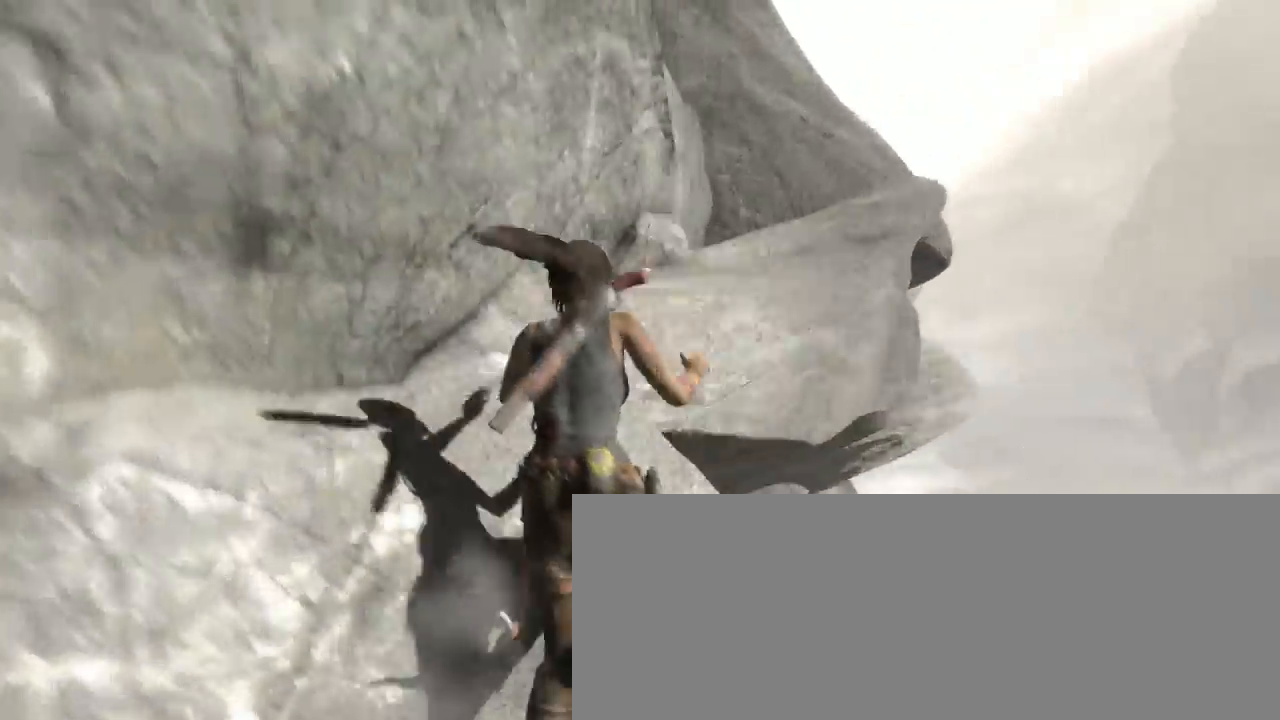
{"keys": ["q", "z"], "mouse": [], "events": [[133, "mouse_wheel_up", "up"], [133, "q", "up"], [200, "mouse_wheel_down", "down"], [333, "mouse_wheel_down", "up"], [333, "mouse_wheel_up", "down"], [333, "q", "down"], [466, "mouse_wheel_up", "up"]]}
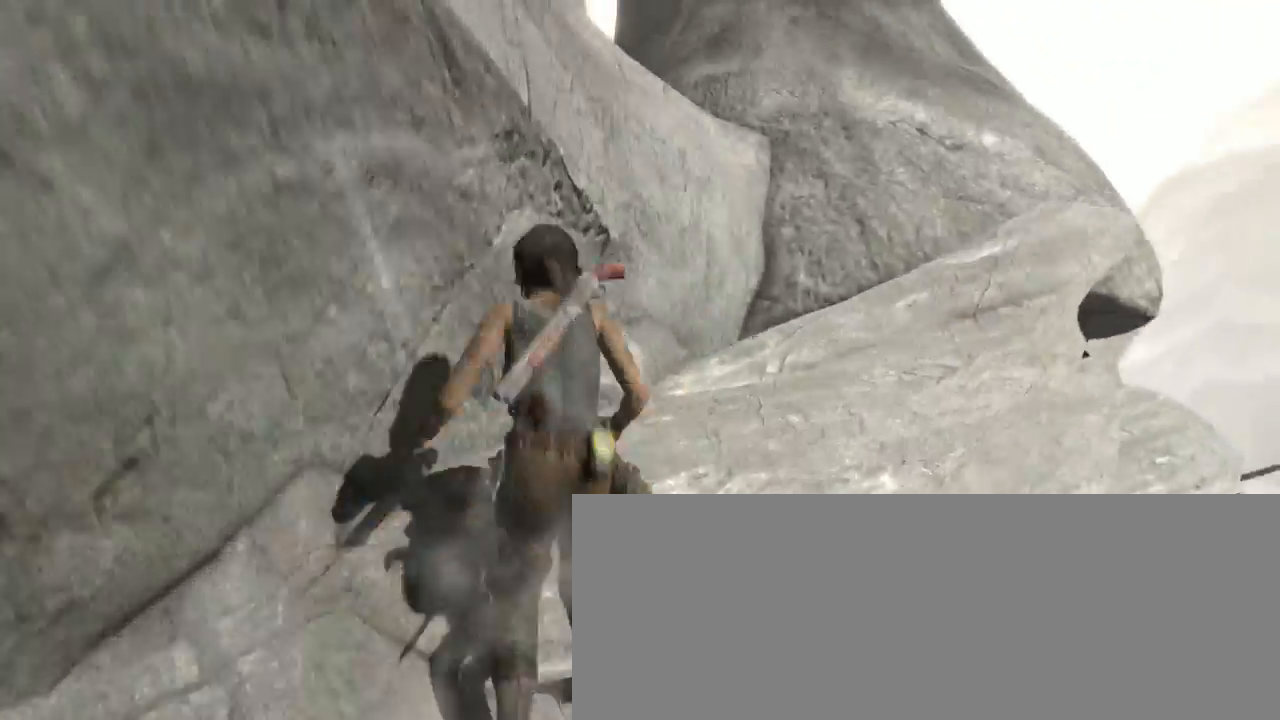
{"keys": ["z"], "mouse": ["wheel_down"], "events": [[33, "mouse_wheel_down", "down"], [133, "mouse_wheel_down", "up"], [133, "q", "up"], [166, "mouse_wheel_up", "down"], [233, "q", "down"], [300, "mouse_wheel_up", "up"], [300, "q", "up"], [400, "mouse_wheel_down", "down"], [433, "mouse_wheel_down", "up"], [500, "mouse_wheel_down", "down"]]}
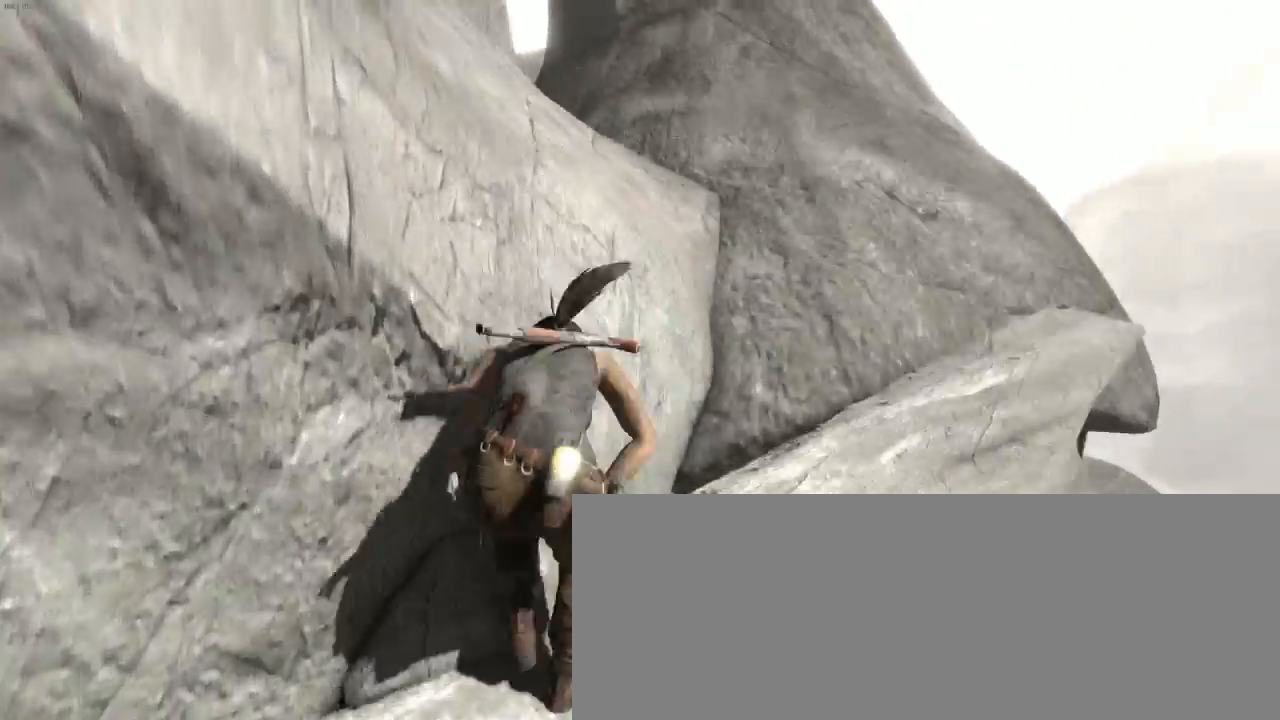
{"keys": ["d", "z"], "mouse": ["wheel_up"], "events": [[100, "mouse_wheel_down", "up"], [133, "mouse_wheel_up", "down"], [166, "q", "down"], [233, "mouse_wheel_up", "up"], [266, "q", "up"], [333, "mouse_wheel_down", "down"], [433, "mouse_wheel_down", "up"], [466, "d", "down"], [466, "mouse_wheel_up", "down"]]}
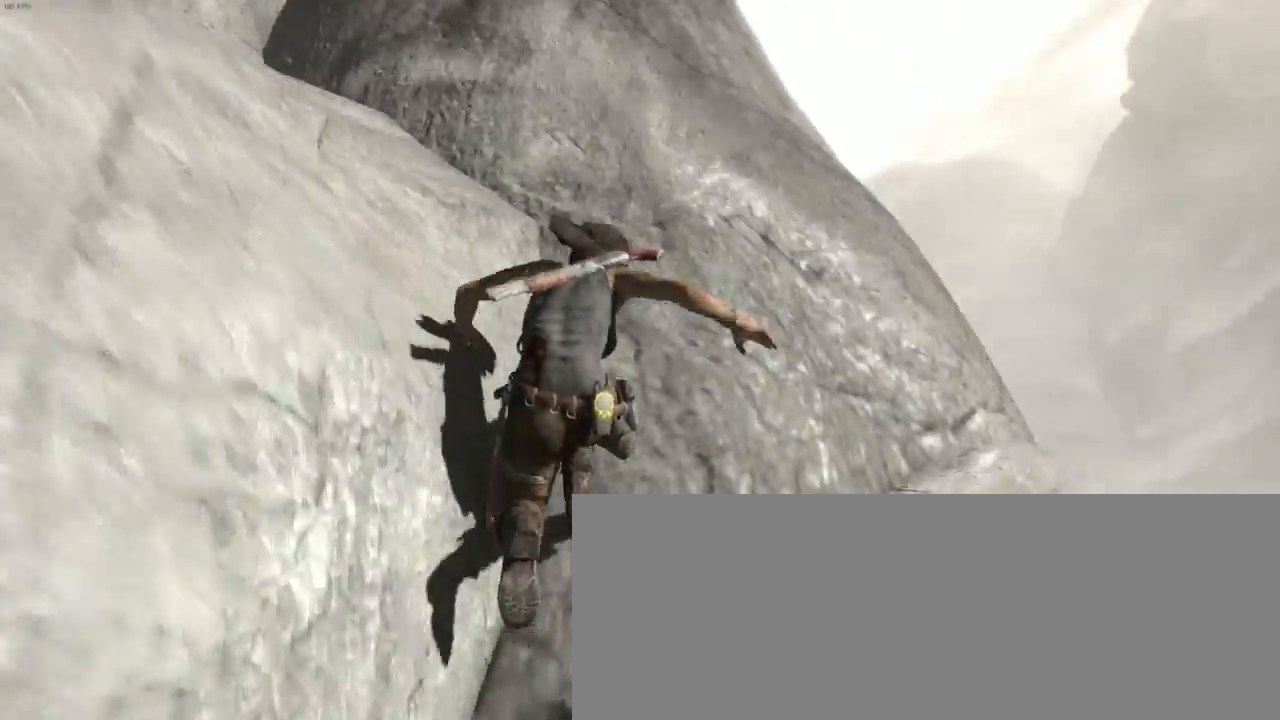
{"keys": ["z"], "mouse": ["wheel_up"], "events": [[33, "mouse_wheel_up", "up"], [100, "mouse_wheel_down", "down"], [133, "d", "up"], [200, "mouse_wheel_down", "up"], [333, "d", "down"], [466, "d", "up"], [500, "mouse_wheel_up", "down"]]}
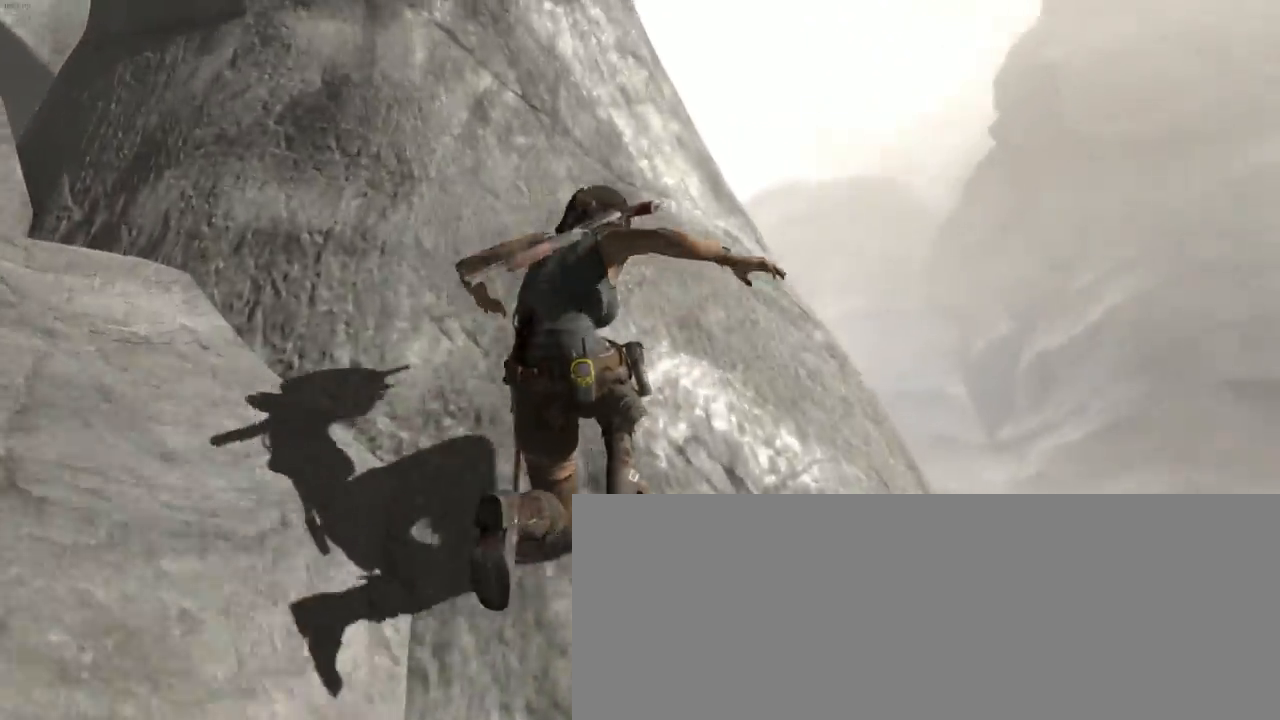
{"keys": ["z"], "mouse": [], "events": [[133, "mouse_wheel_up", "up"], [166, "d", "down"], [200, "mouse_wheel_down", "down"], [300, "d", "up"], [333, "mouse_wheel_down", "up"], [366, "mouse_wheel_up", "down"], [466, "mouse_wheel_up", "up"]]}
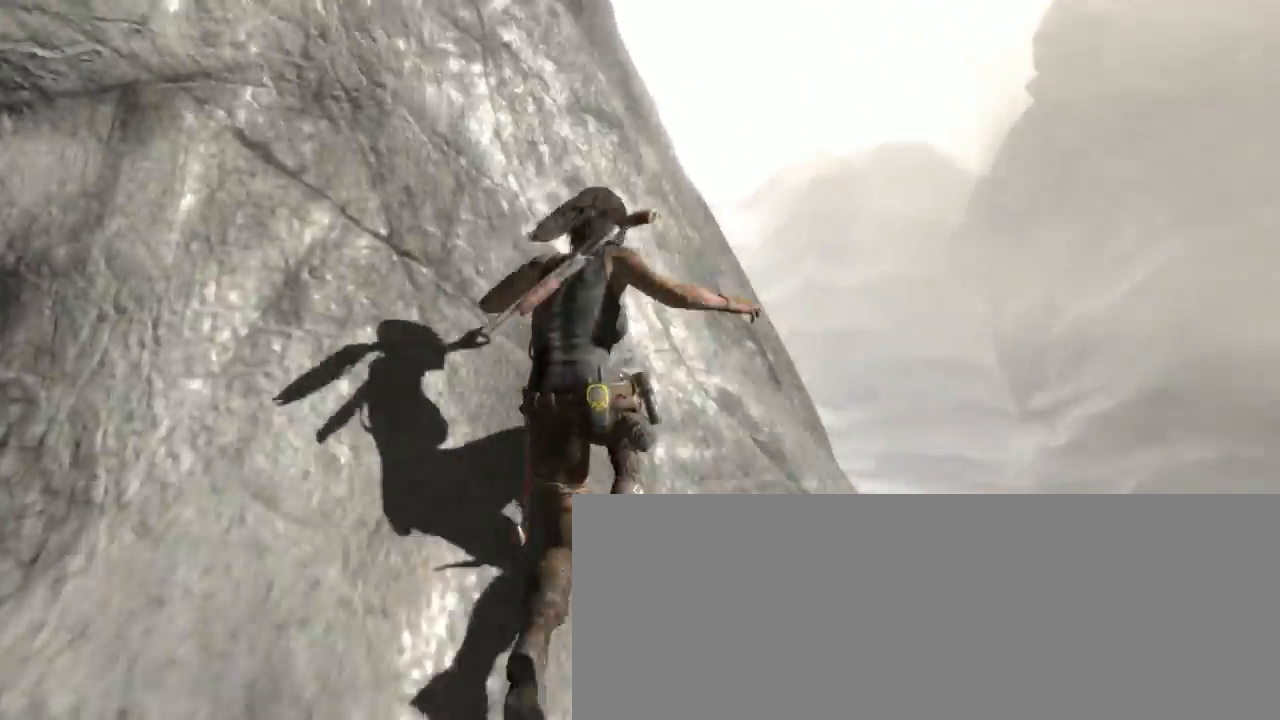
{"keys": ["z"], "mouse": [], "events": [[33, "mouse_wheel_down", "down"], [166, "mouse_wheel_down", "up"], [166, "mouse_wheel_up", "down"], [300, "mouse_wheel_up", "up"], [366, "mouse_wheel_down", "down"], [500, "mouse_wheel_down", "up"]]}
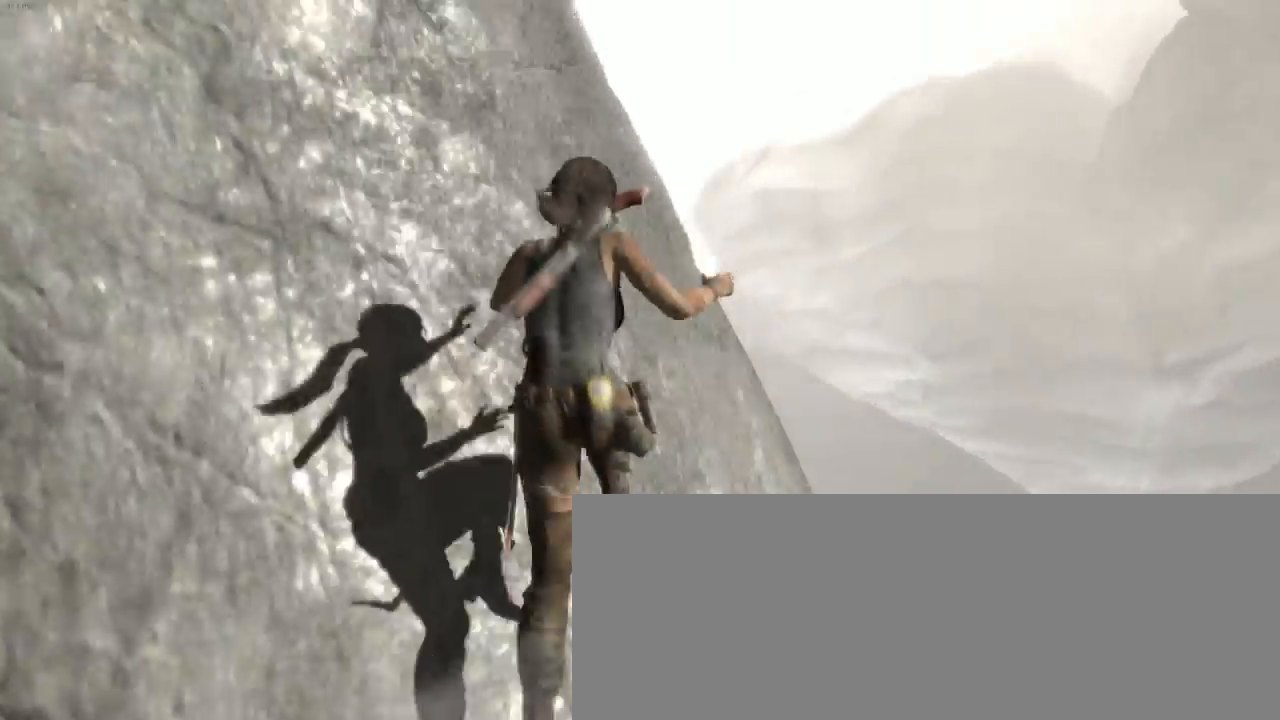
{"keys": ["z"], "mouse": [], "events": [[33, "mouse_wheel_up", "down"], [100, "mouse_wheel_up", "up"], [200, "mouse_wheel_down", "down"], [300, "mouse_wheel_down", "up"], [366, "mouse_wheel_up", "down"], [500, "mouse_wheel_up", "up"]]}
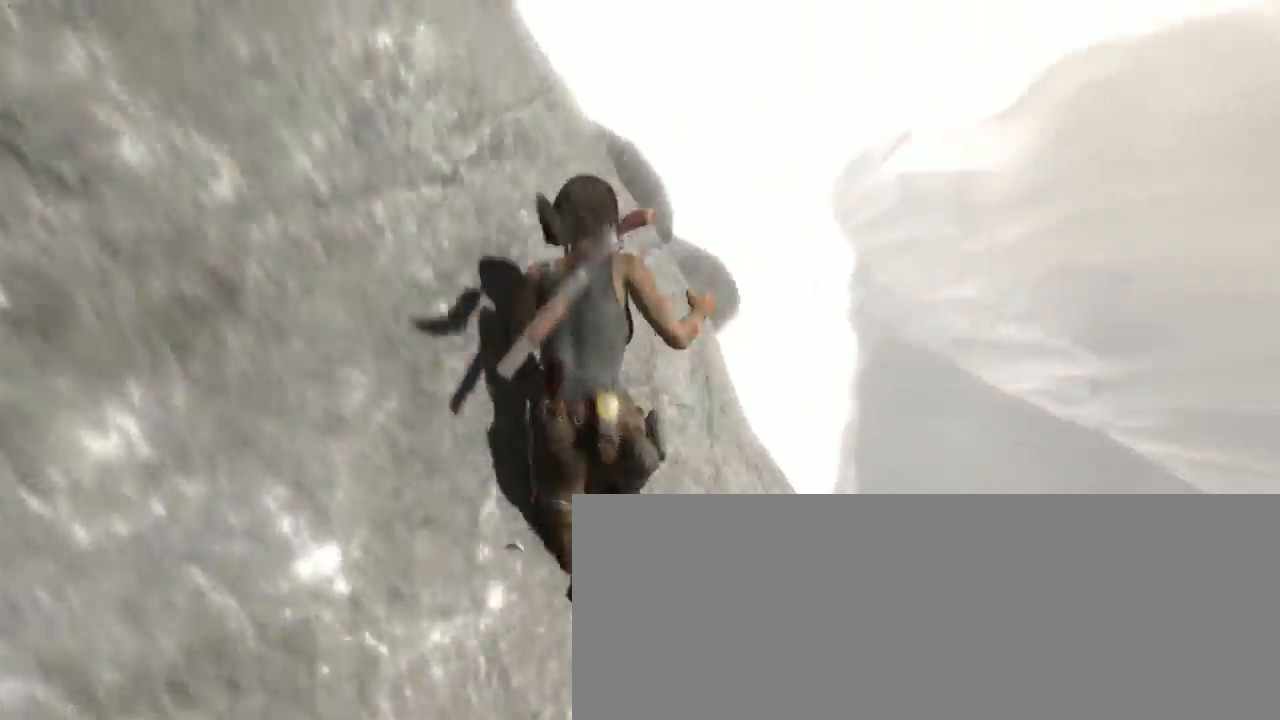
{"keys": ["q", "z"], "mouse": [], "events": [[33, "mouse_wheel_down", "down"], [66, "q", "down"], [133, "mouse_wheel_down", "up"], [166, "mouse_wheel_down", "down"], [200, "mouse_wheel_down", "up"], [200, "mouse_wheel_up", "down"], [200, "q", "up"], [300, "mouse_wheel_up", "up"], [400, "mouse_wheel_down", "down"], [400, "q", "down"], [466, "mouse_wheel_down", "up"]]}
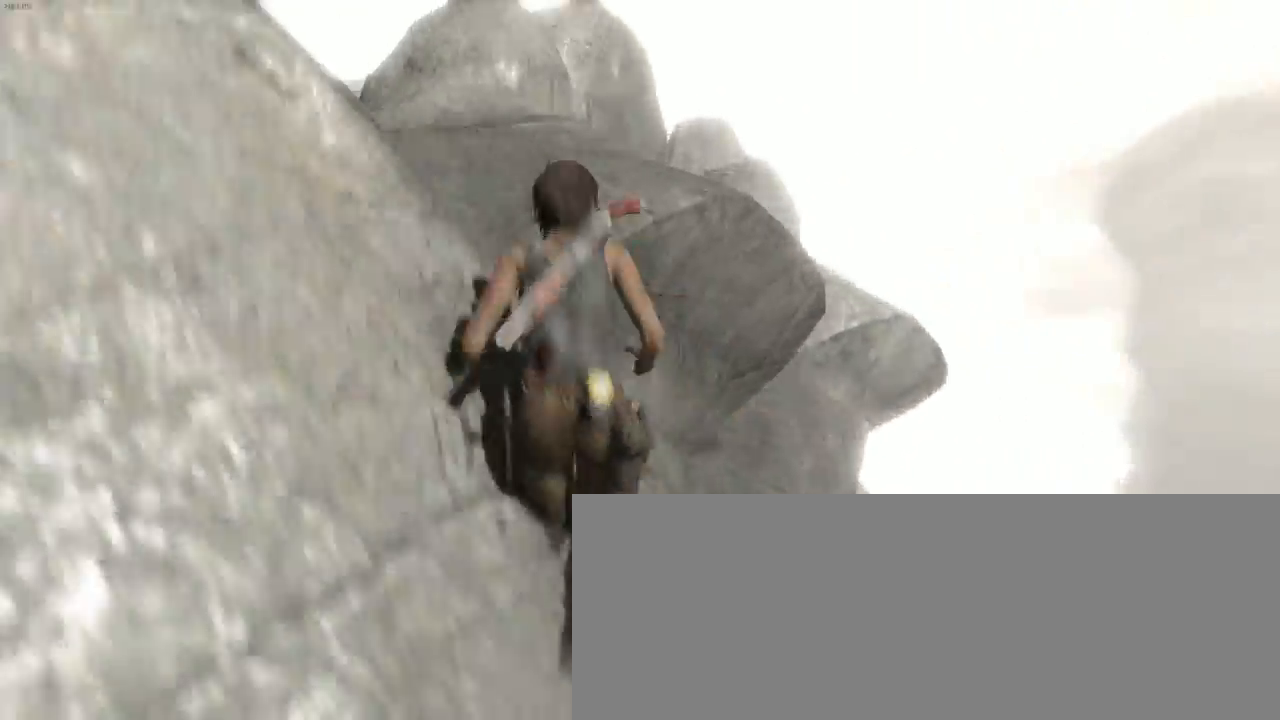
{"keys": ["q", "z"], "mouse": [], "events": [[33, "mouse_wheel_up", "down"], [133, "mouse_wheel_up", "up"], [233, "mouse_wheel_down", "down"], [366, "mouse_wheel_down", "up"], [400, "mouse_wheel_down", "down"], [500, "mouse_wheel_down", "up"]]}
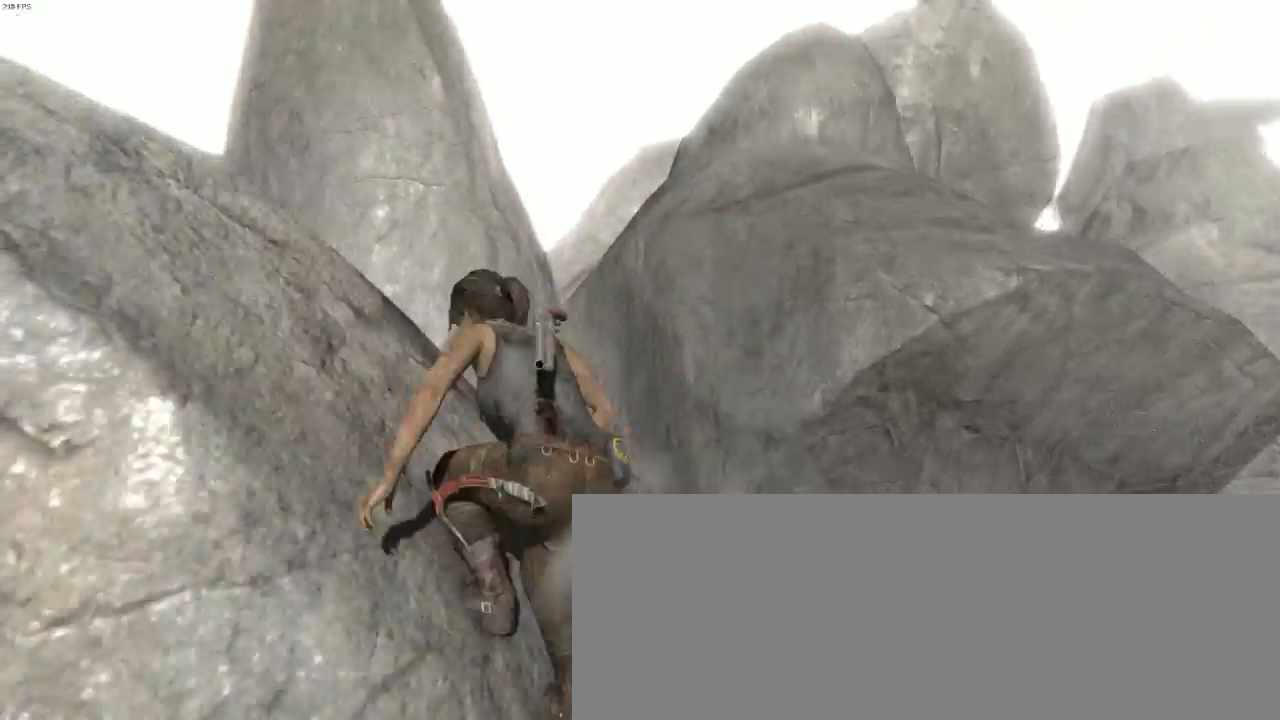
{"keys": ["z"], "mouse": [], "events": [[266, "q", "up"]]}
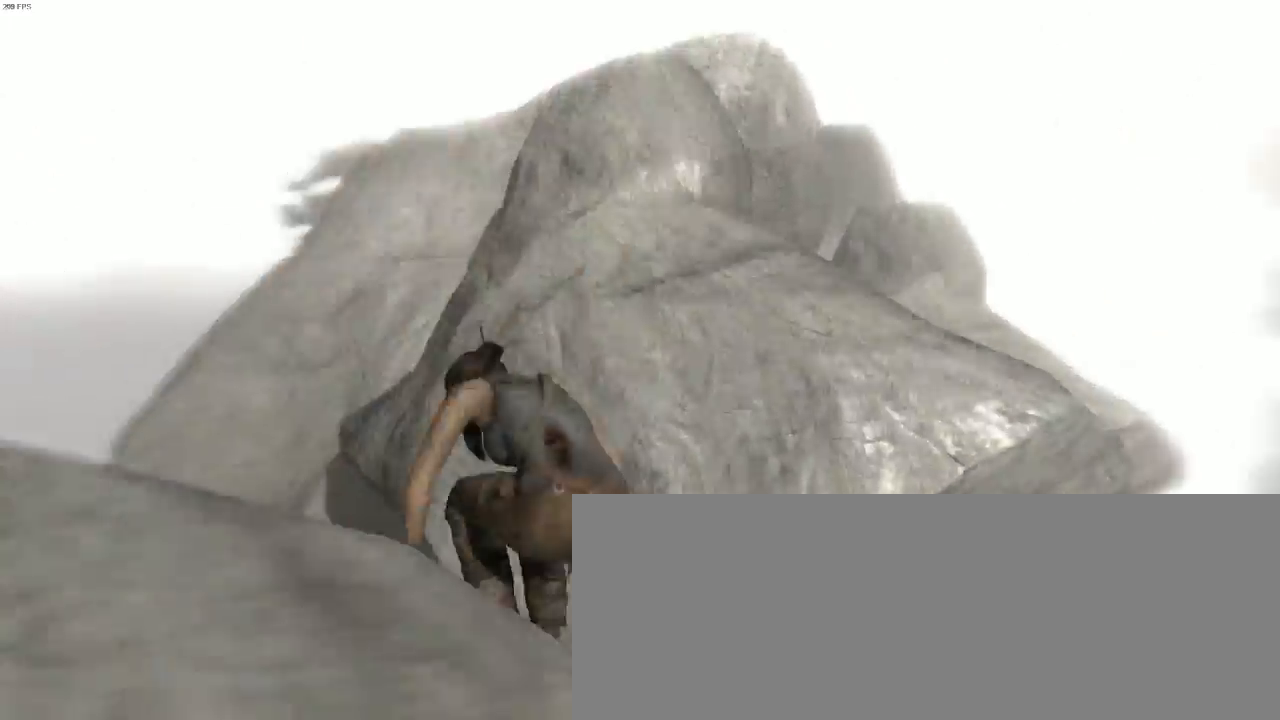
{"keys": ["z"], "mouse": [], "events": [[100, "d", "down"], [133, "mouse_wheel_down", "down"], [366, "mouse_wheel_down", "up"], [466, "d", "up"]]}
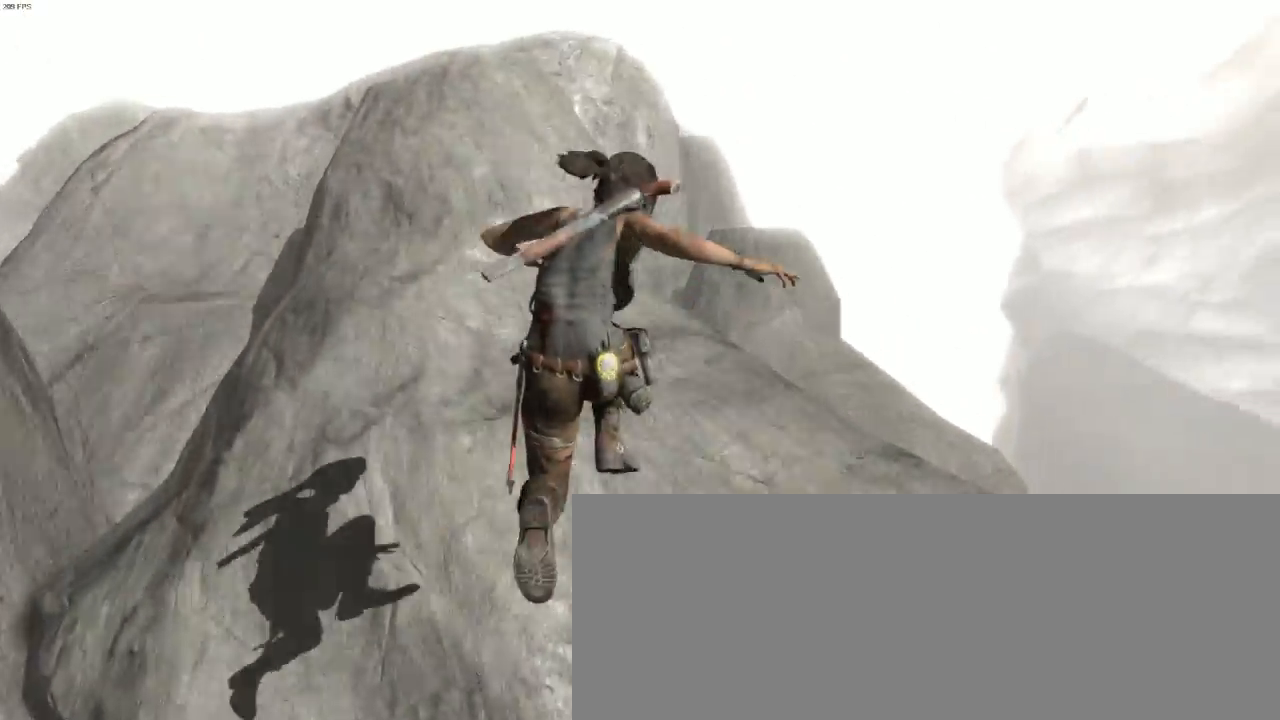
{"keys": ["z"], "mouse": [], "events": [[333, "shift", "down"], [433, "shift", "up"]]}
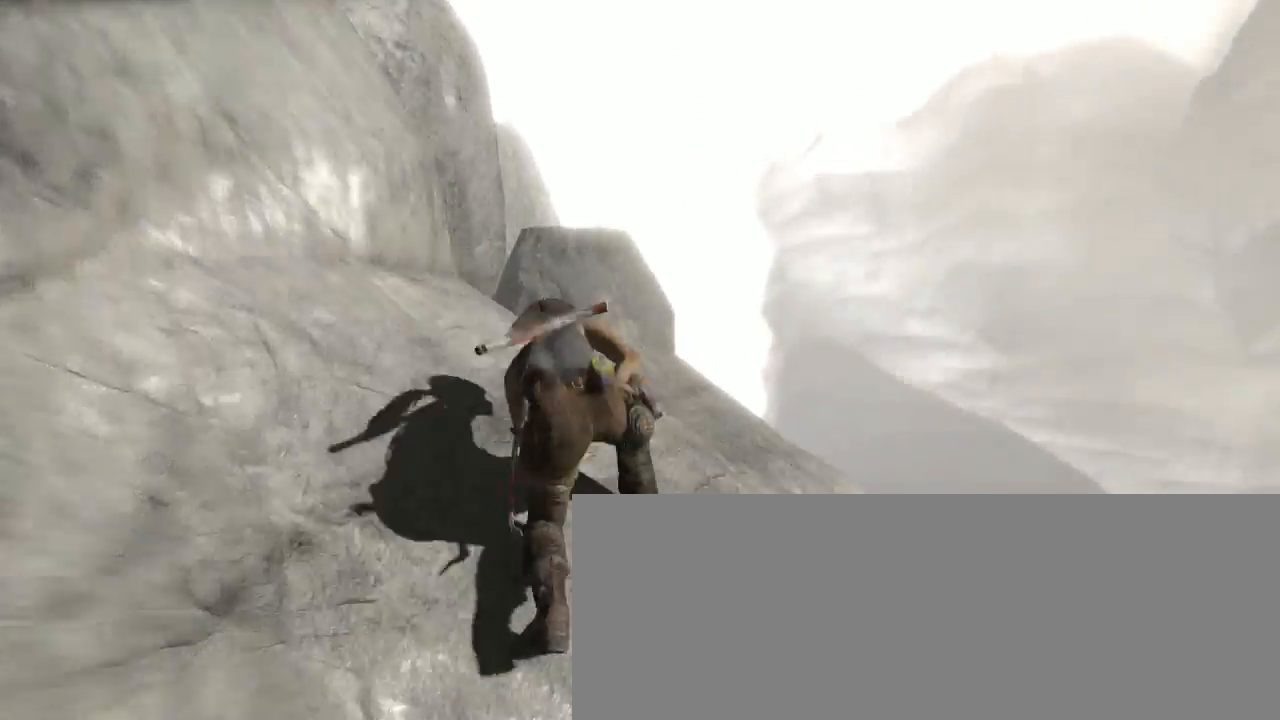
{"keys": ["z"], "mouse": [], "events": [[33, "shift", "down"], [66, "mouse_wheel_down", "down"], [133, "d", "down"], [133, "shift", "up"], [166, "mouse_wheel_down", "up"], [266, "d", "up"]]}
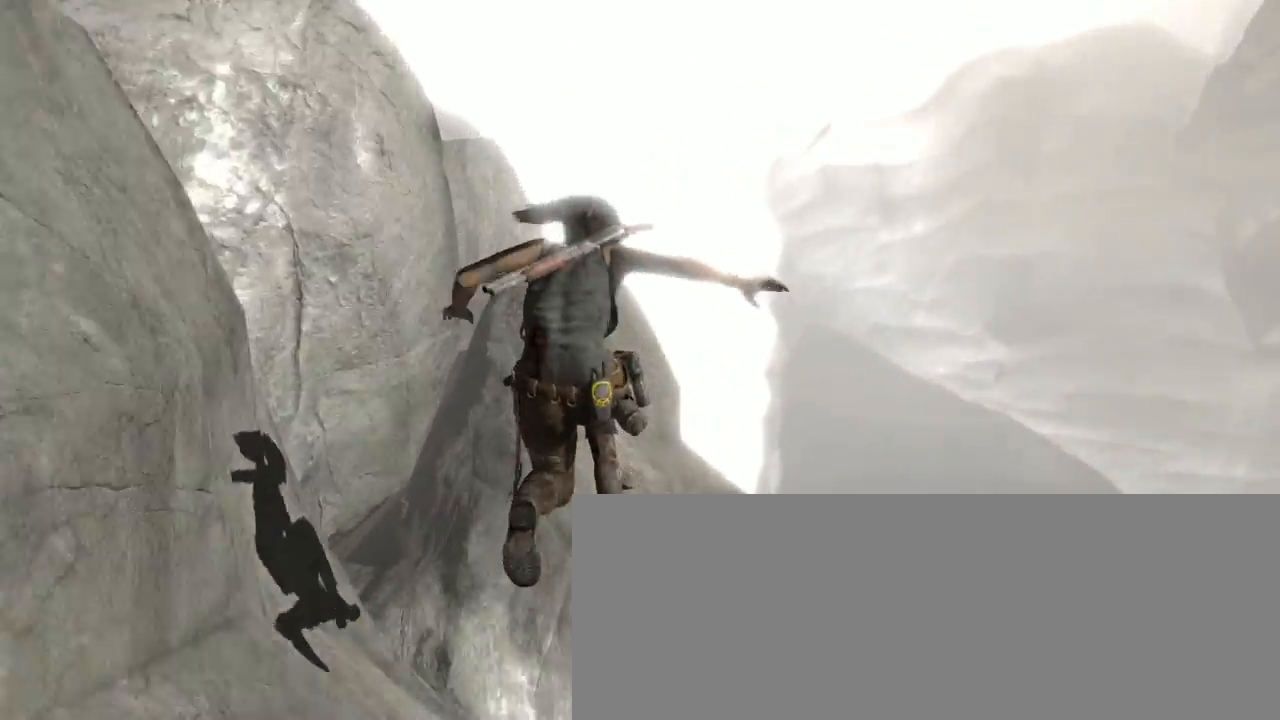
{"keys": ["q", "z"], "mouse": ["wheel_down"], "events": [[100, "q", "down"], [266, "q", "up"], [433, "q", "down"], [500, "mouse_wheel_down", "down"]]}
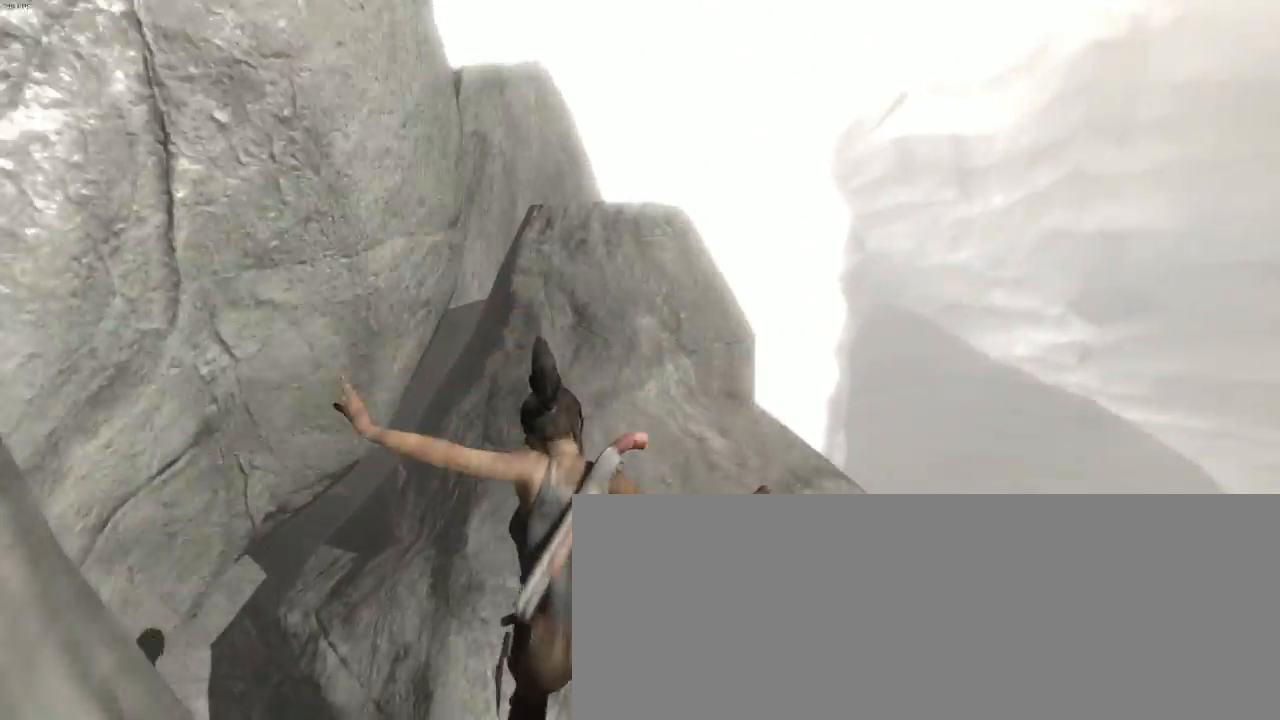
{"keys": ["z"], "mouse": ["wheel_down"], "events": [[66, "q", "up"], [166, "mouse_wheel_down", "up"], [166, "mouse_wheel_up", "down"], [300, "mouse_wheel_up", "up"], [433, "mouse_wheel_down", "down"]]}
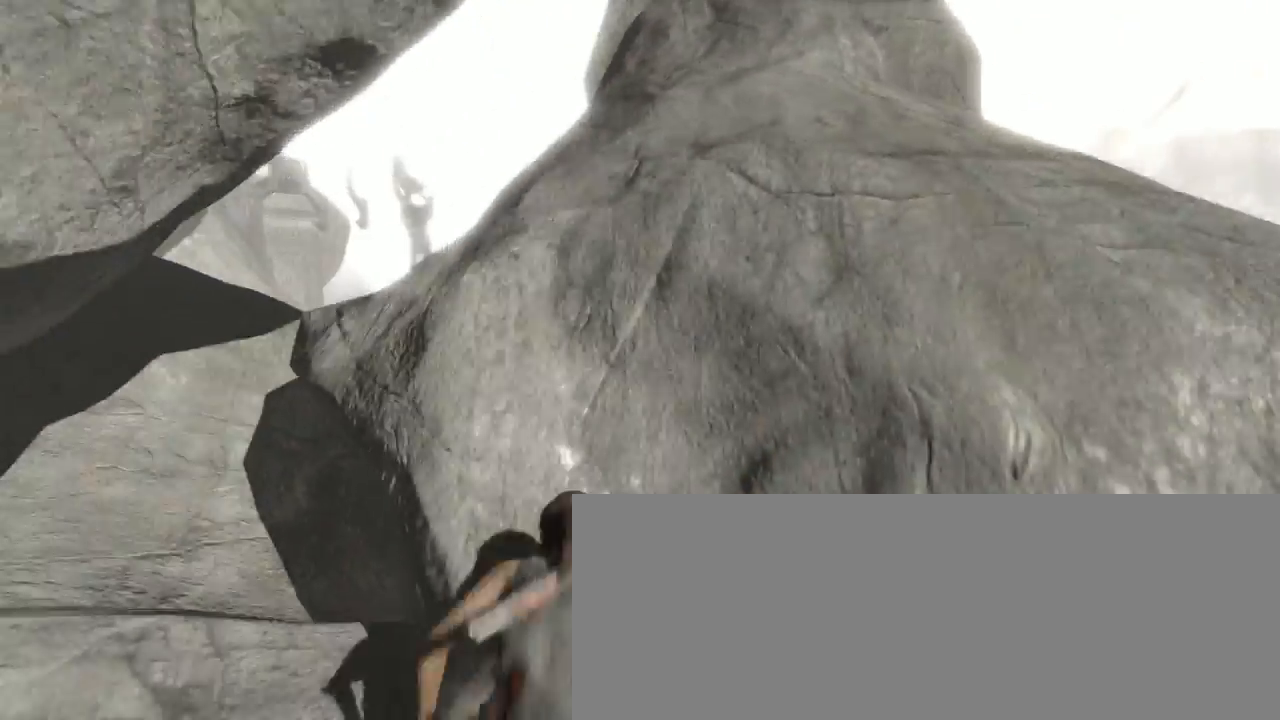
{"keys": ["z"], "mouse": ["wheel_up"], "events": [[66, "mouse_wheel_down", "up"], [100, "mouse_wheel_up", "down"], [200, "mouse_wheel_up", "up"], [233, "d", "down"], [233, "mouse_wheel_down", "down"], [366, "d", "up"], [400, "mouse_wheel_down", "up"], [400, "mouse_wheel_up", "down"]]}
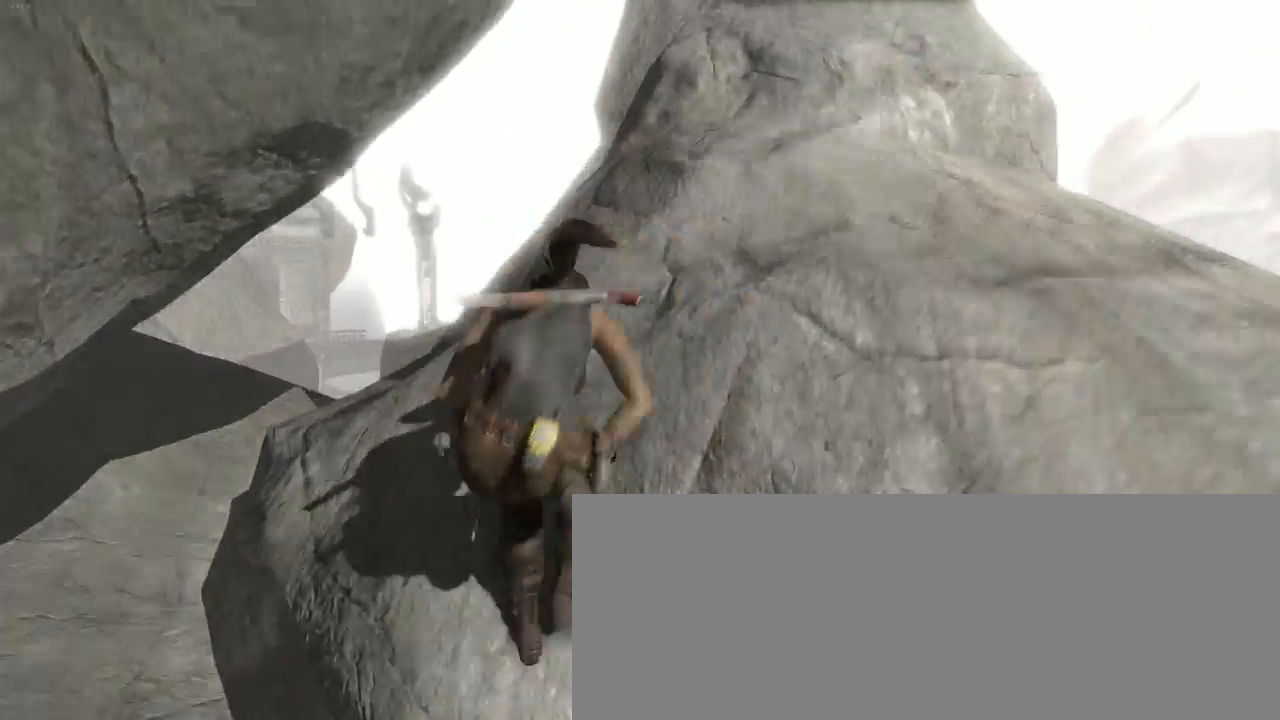
{"keys": ["d", "z"], "mouse": [], "events": [[33, "mouse_wheel_up", "up"], [66, "d", "down"], [66, "mouse_wheel_down", "down"], [200, "d", "up"], [200, "mouse_wheel_down", "up"], [233, "mouse_wheel_up", "down"], [366, "mouse_wheel_down", "down"], [366, "mouse_wheel_up", "up"], [433, "d", "down"], [500, "mouse_wheel_down", "up"]]}
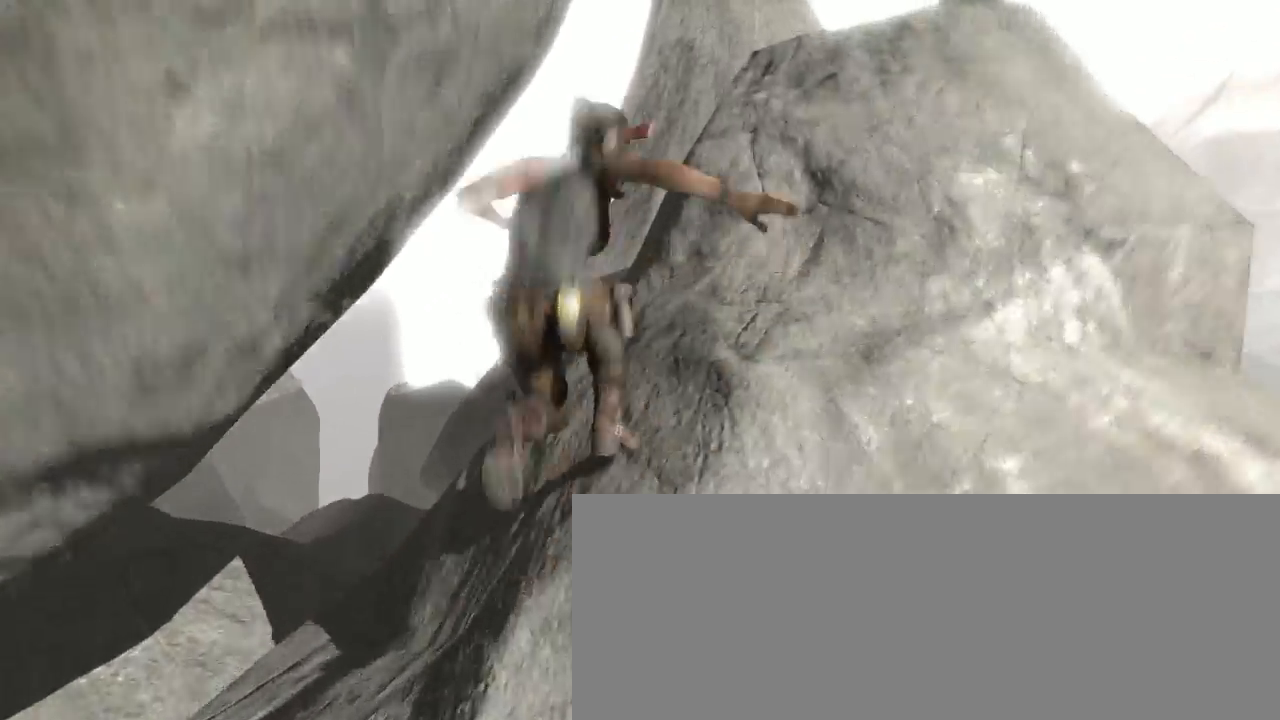
{"keys": ["q", "z"], "mouse": [], "events": [[100, "d", "up"], [133, "mouse_wheel_down", "down"], [233, "mouse_wheel_down", "up"], [333, "q", "down"]]}
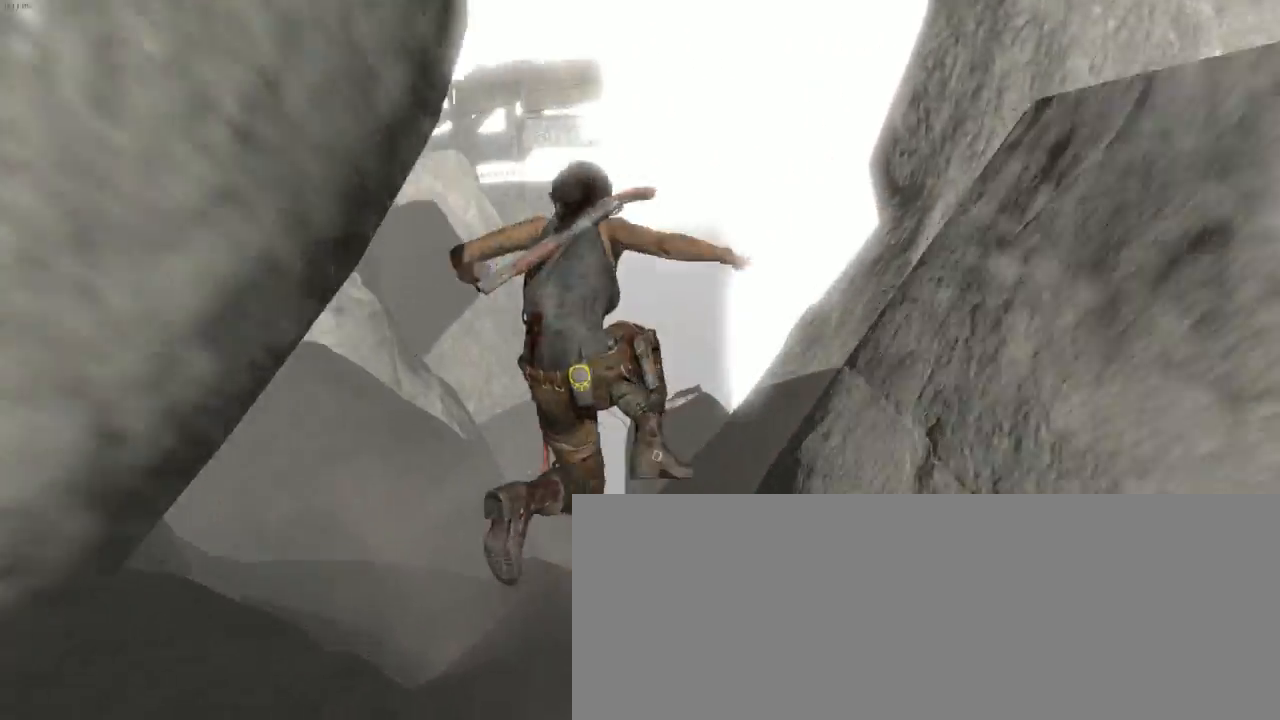
{"keys": ["shift", "z"], "mouse": [], "events": [[433, "q", "up"], [500, "shift", "down"]]}
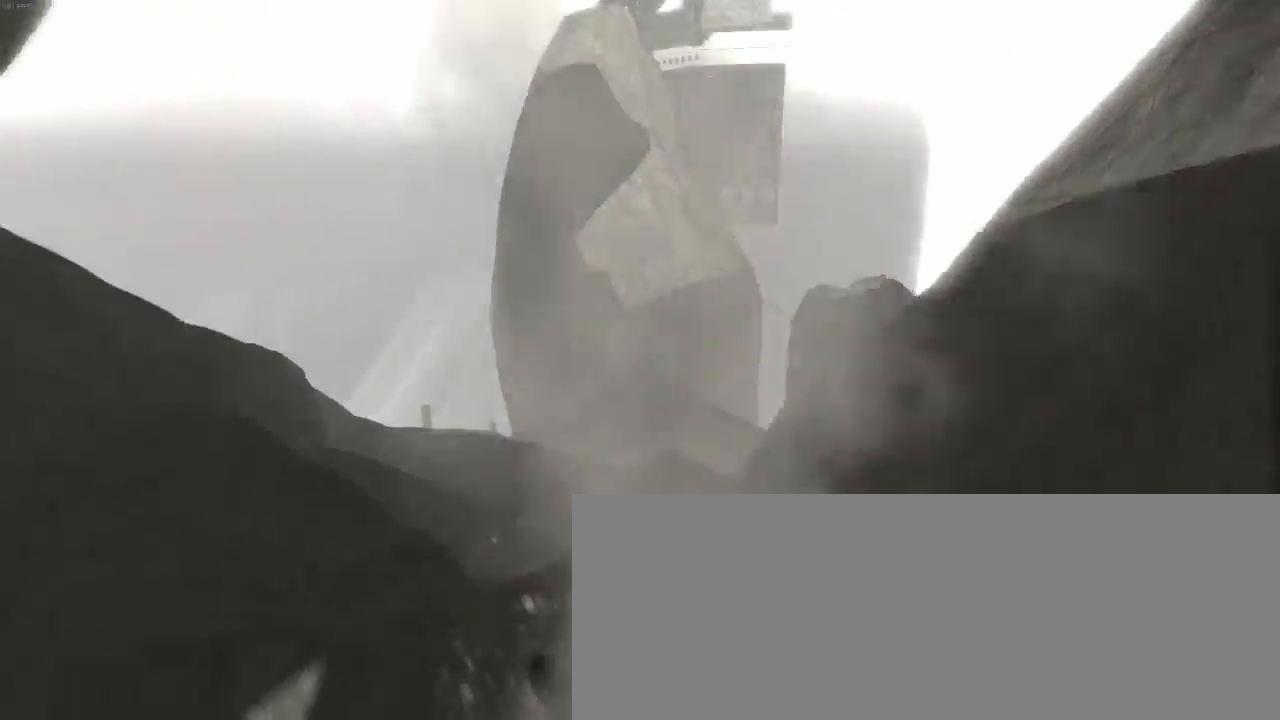
{"keys": ["z"], "mouse": [], "events": [[133, "mouse_wheel_down", "down"], [133, "shift", "up"], [266, "mouse_wheel_down", "up"]]}
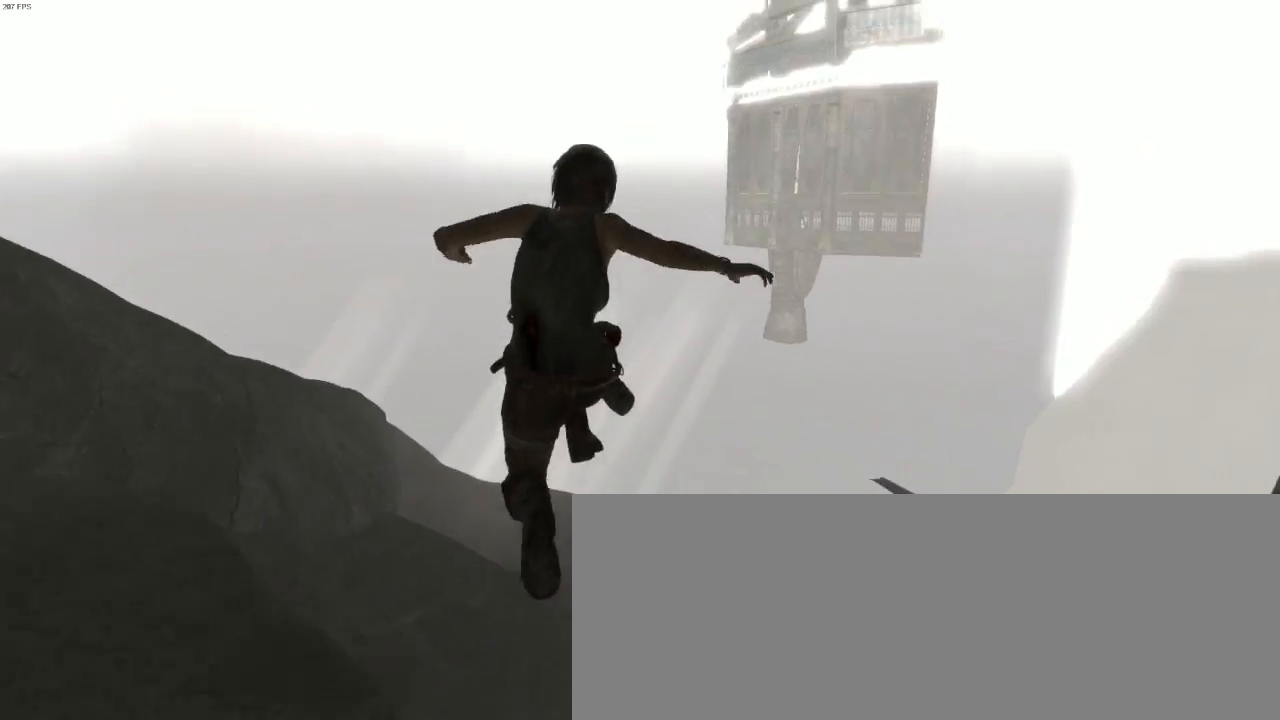
{"keys": ["z"], "mouse": [], "events": [[233, "q", "down"], [466, "q", "up"]]}
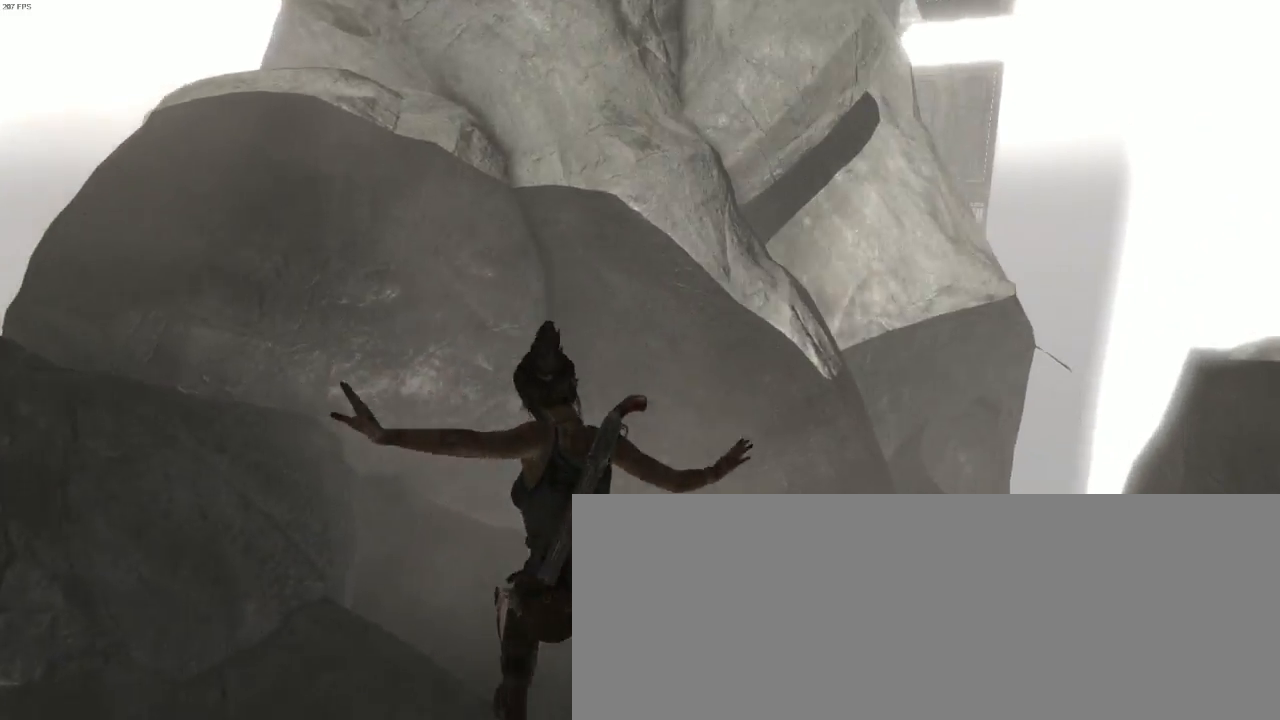
{"keys": ["shift", "z"], "mouse": [], "events": [[200, "shift", "down"], [333, "shift", "up"], [433, "mouse_wheel_down", "down"], [466, "mouse_wheel_down", "up"], [466, "shift", "down"]]}
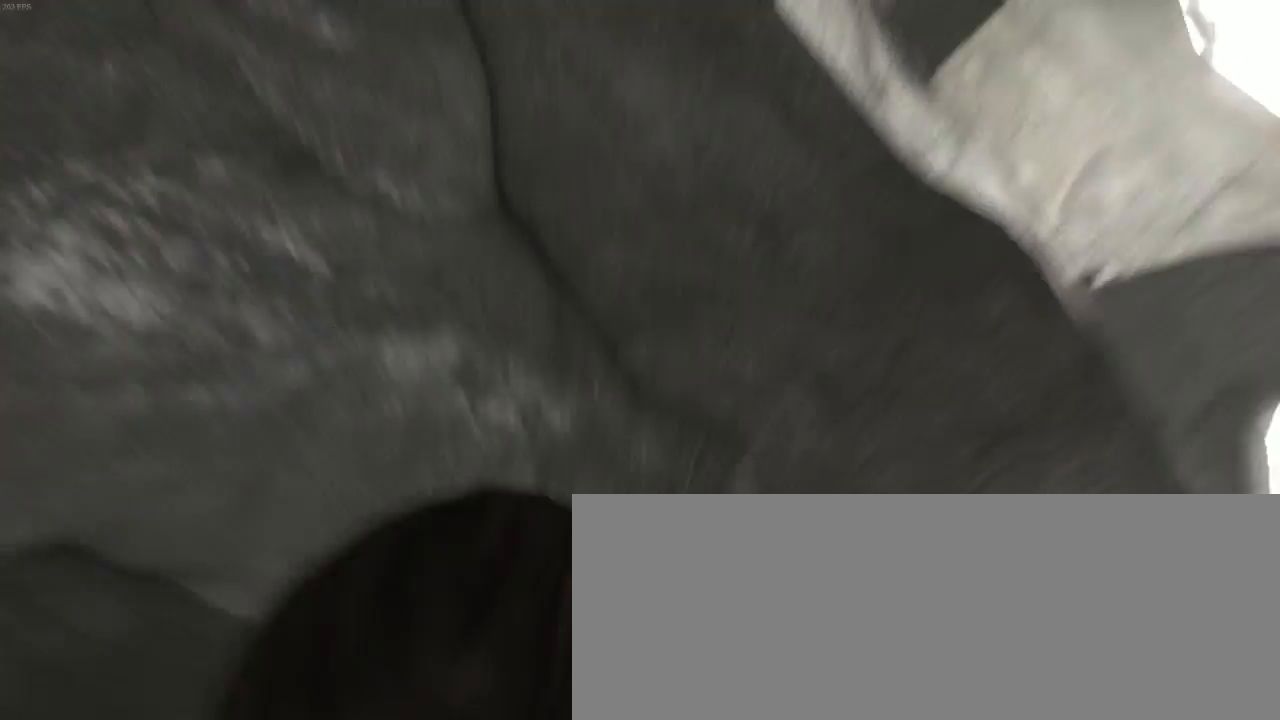
{"keys": ["z"], "mouse": [], "events": [[66, "shift", "up"], [100, "d", "down"], [200, "d", "up"]]}
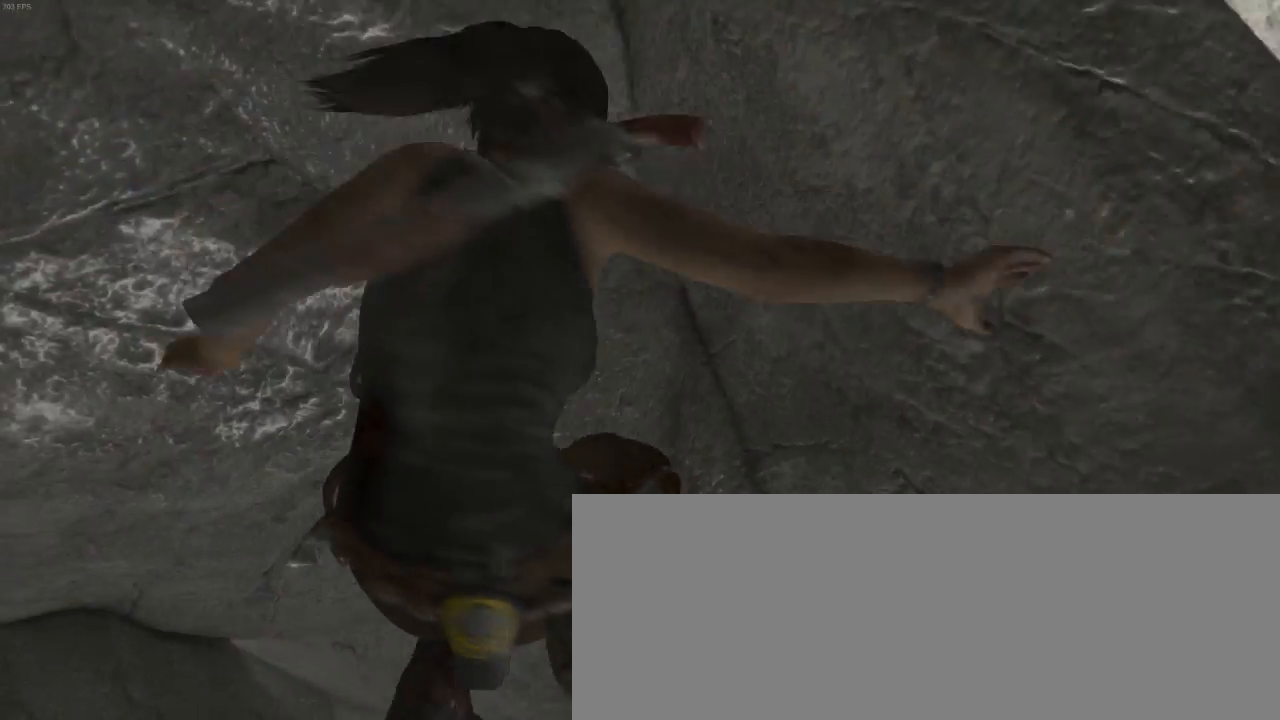
{"keys": ["q", "z"], "mouse": [], "events": [[33, "q", "down"]]}